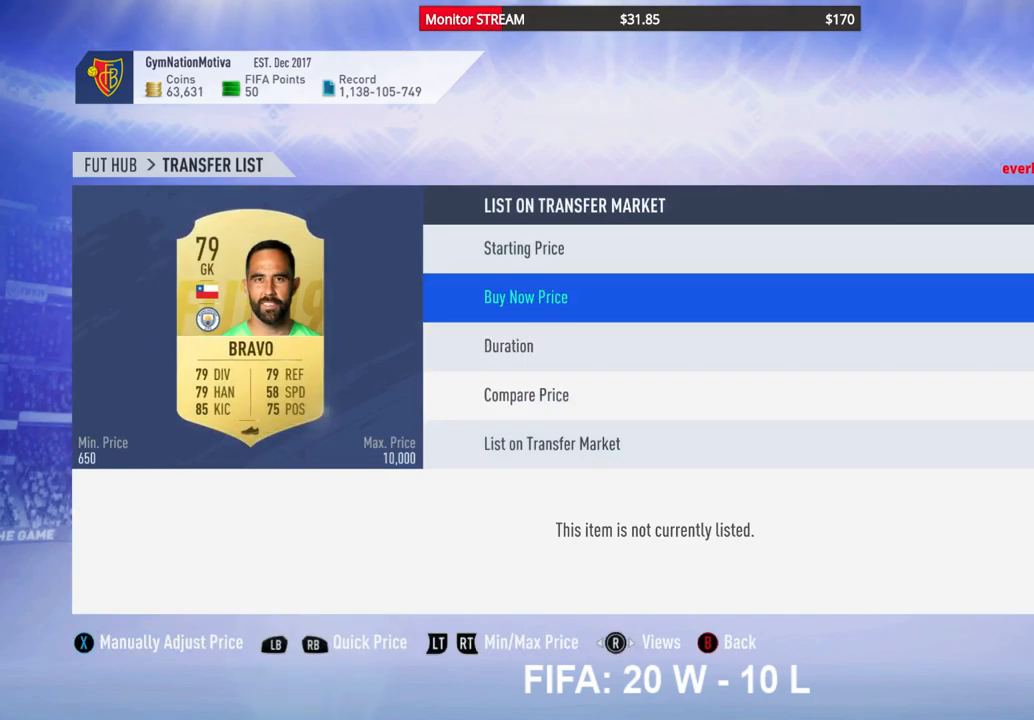
Gameplay with a controller (Xbox layout); each line is a JSON object with the inputs held at the frame after it. "events" lists button and stick changes between this image and that frame as [ms after this image, input, new state], when the widget could be followed in between. Not read: L3 R3 Y.
{"buttons": [], "left_stick": "center", "right_stick": "center", "events": [[67, "A", "down"], [167, "A", "up"]]}
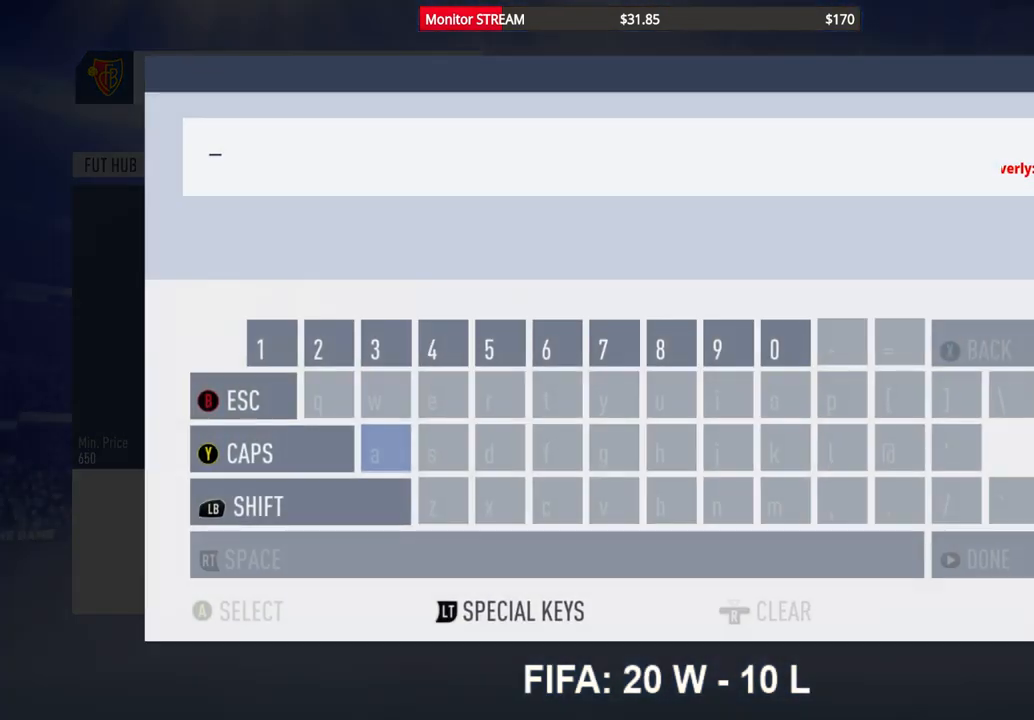
{"buttons": [], "left_stick": "center", "right_stick": "center", "events": []}
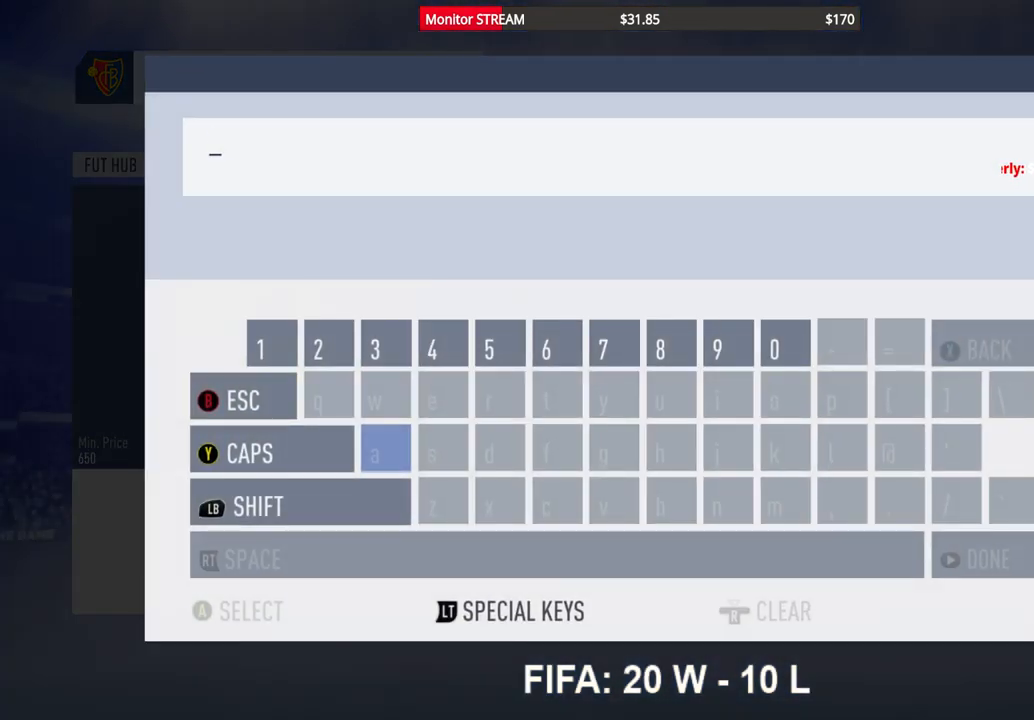
{"buttons": [], "left_stick": "center", "right_stick": "center", "events": []}
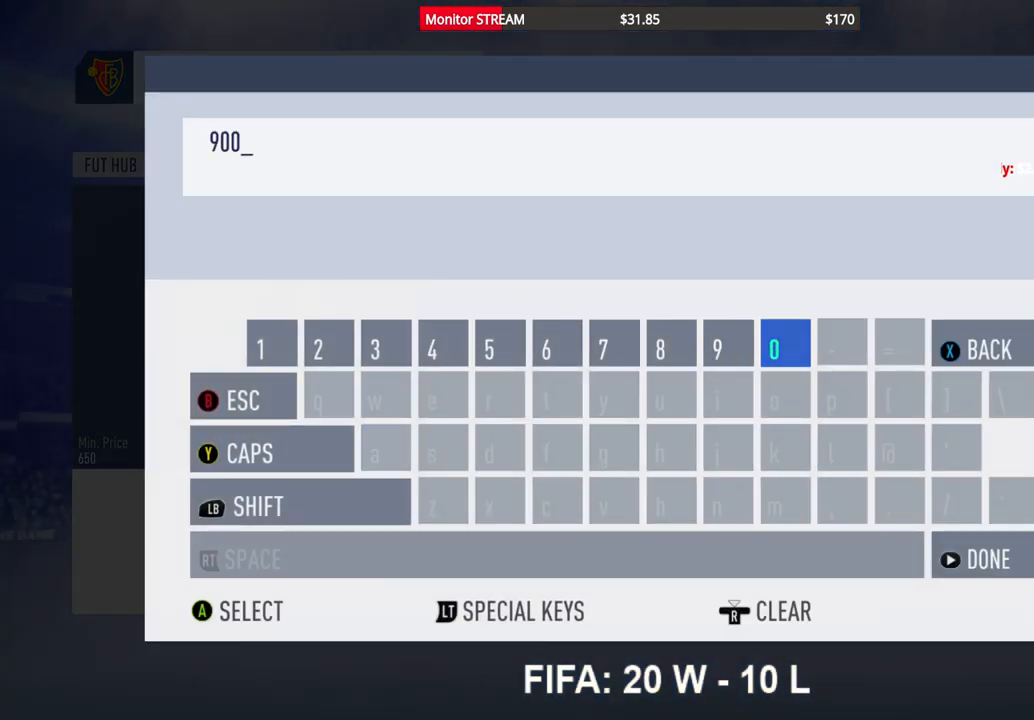
{"buttons": [], "left_stick": "center", "right_stick": "center", "events": [[383, "DPAD_DOWN", "down"], [433, "DPAD_DOWN", "up"]]}
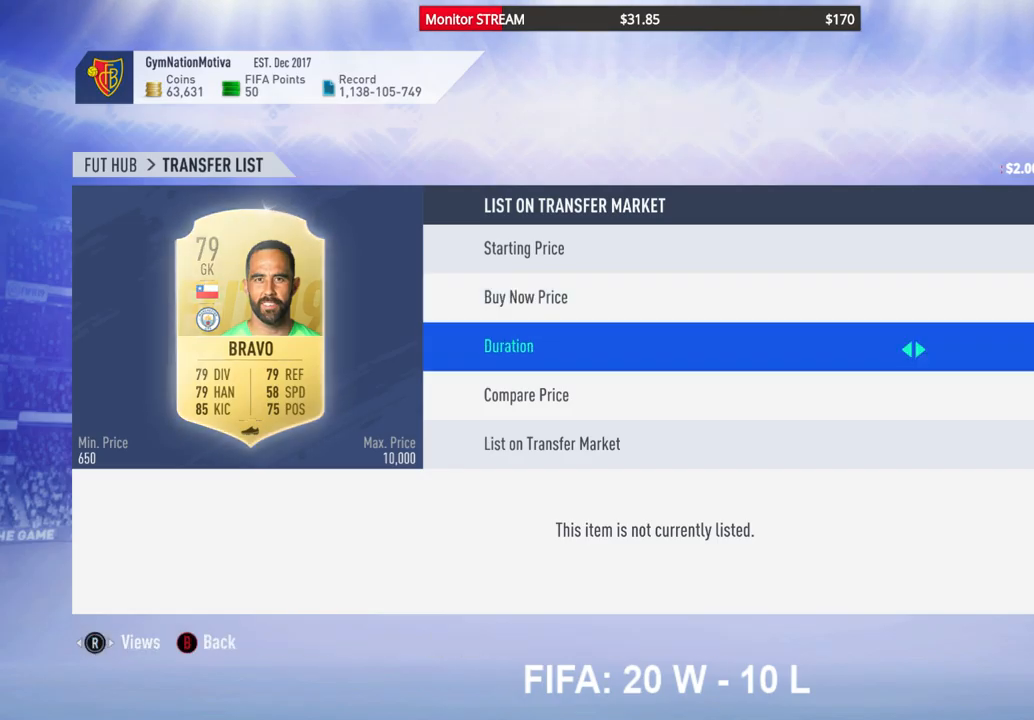
{"buttons": [], "left_stick": "center", "right_stick": "center", "events": [[67, "DPAD_DOWN", "down"], [100, "DPAD_DOWN", "up"], [217, "DPAD_DOWN", "down"], [283, "DPAD_DOWN", "up"]]}
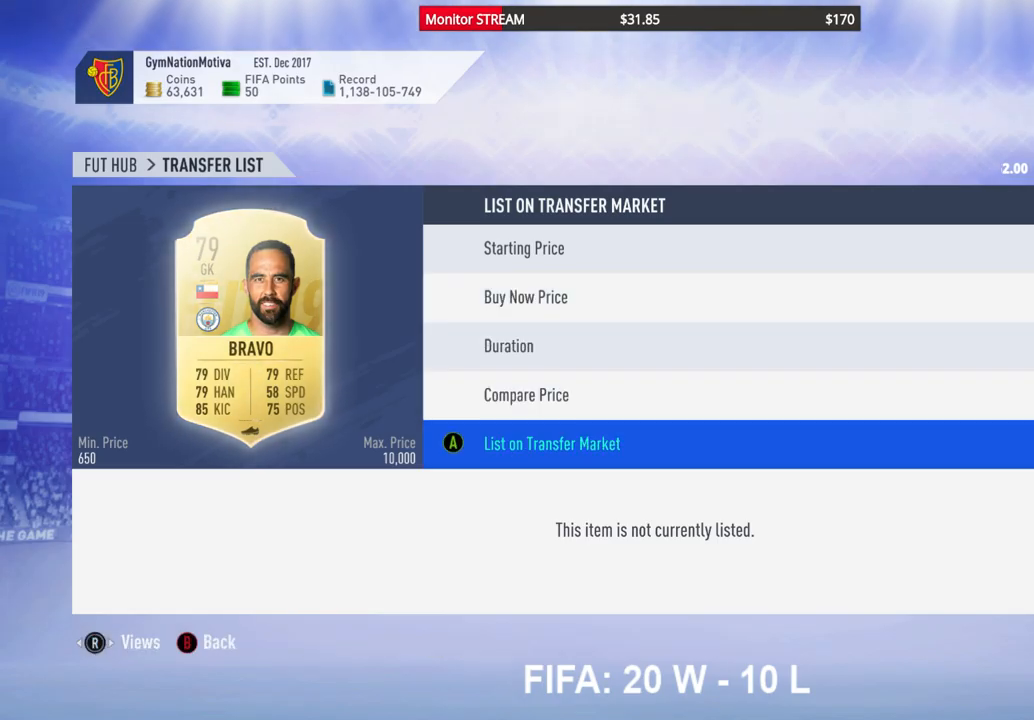
{"buttons": [], "left_stick": "center", "right_stick": "center", "events": [[200, "A", "down"], [317, "A", "up"], [400, "A", "down"], [467, "A", "up"]]}
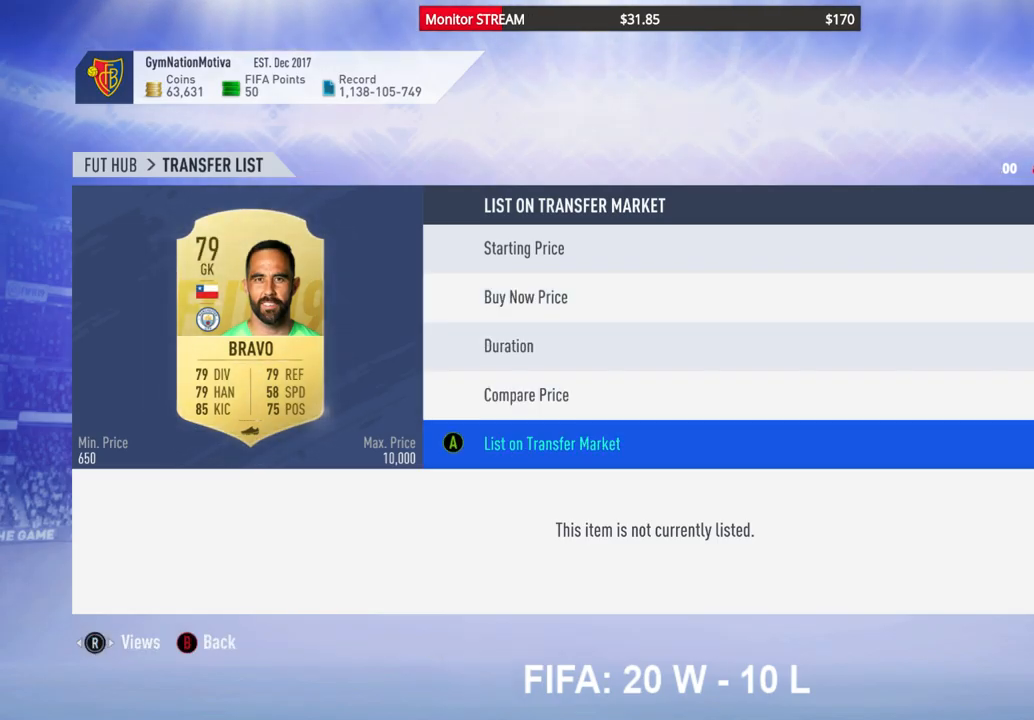
{"buttons": [], "left_stick": "center", "right_stick": "center", "events": [[33, "A", "down"], [100, "A", "up"], [183, "A", "down"], [250, "A", "up"], [317, "A", "down"], [400, "A", "up"]]}
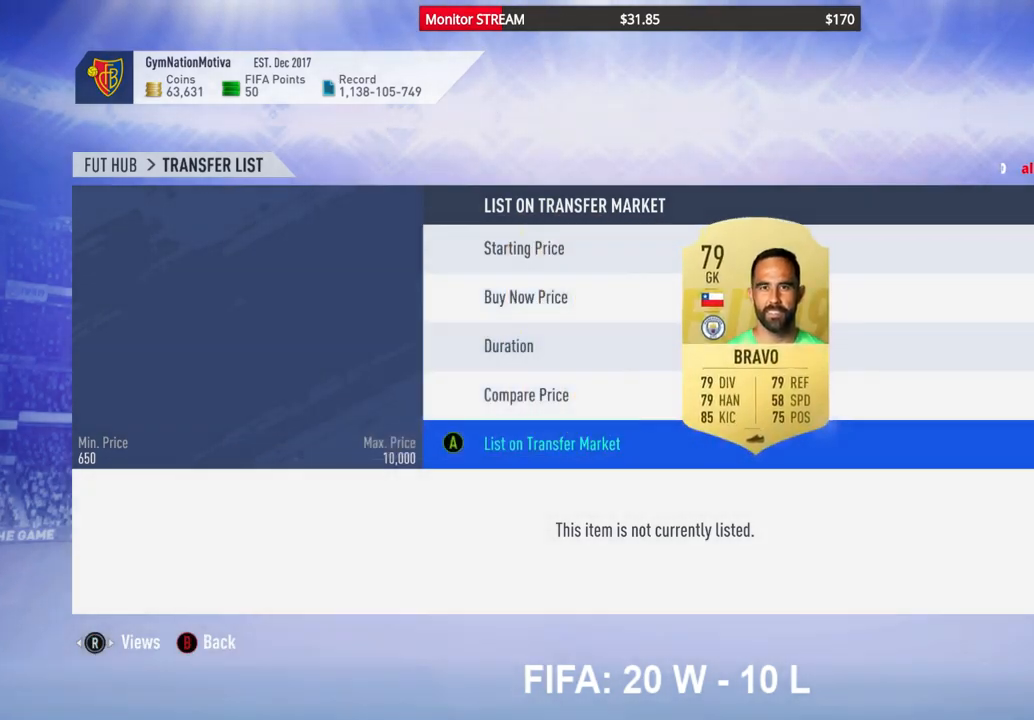
{"buttons": [], "left_stick": "center", "right_stick": "center", "events": []}
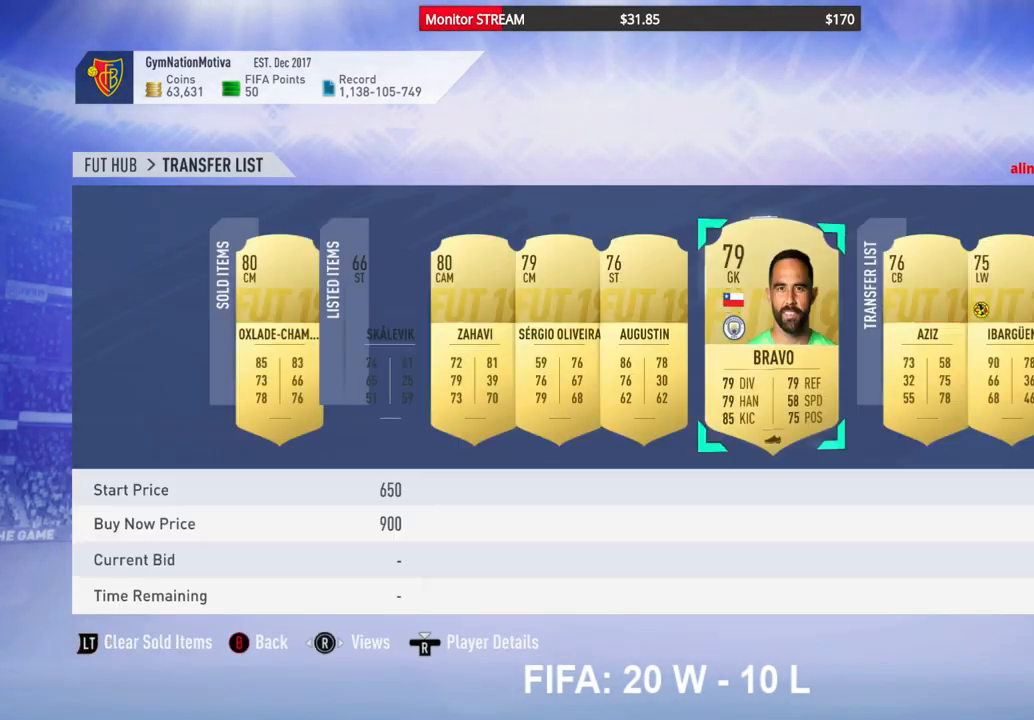
{"buttons": [], "left_stick": "center", "right_stick": "center", "events": []}
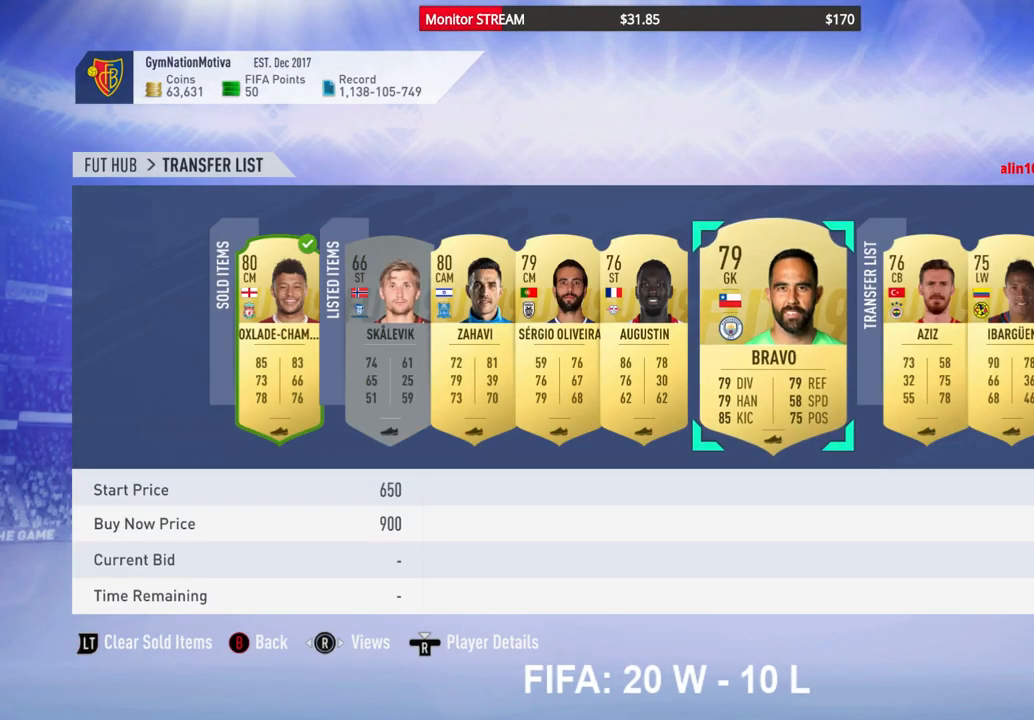
{"buttons": [], "left_stick": "center", "right_stick": "center", "events": []}
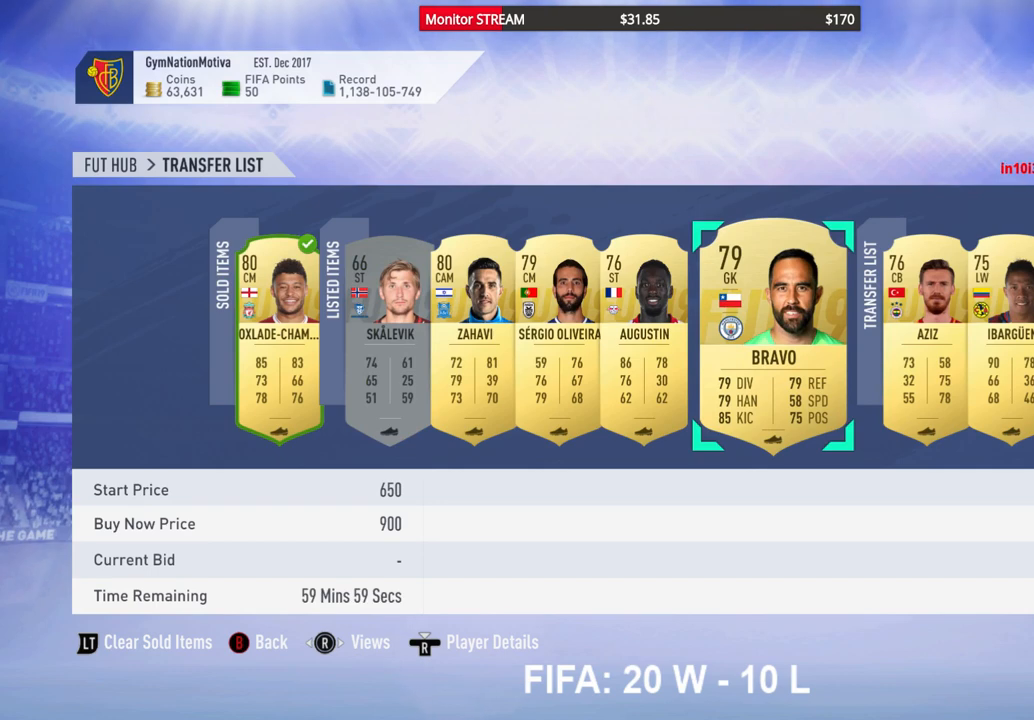
{"buttons": [], "left_stick": "center", "right_stick": "center", "events": []}
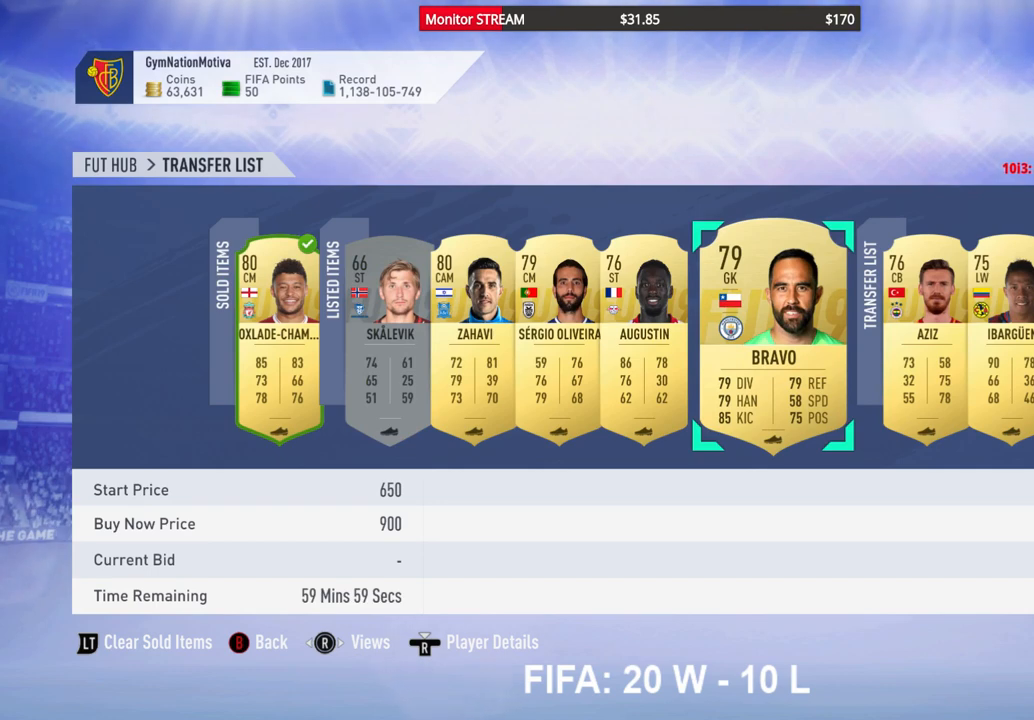
{"buttons": [], "left_stick": "center", "right_stick": "center", "events": []}
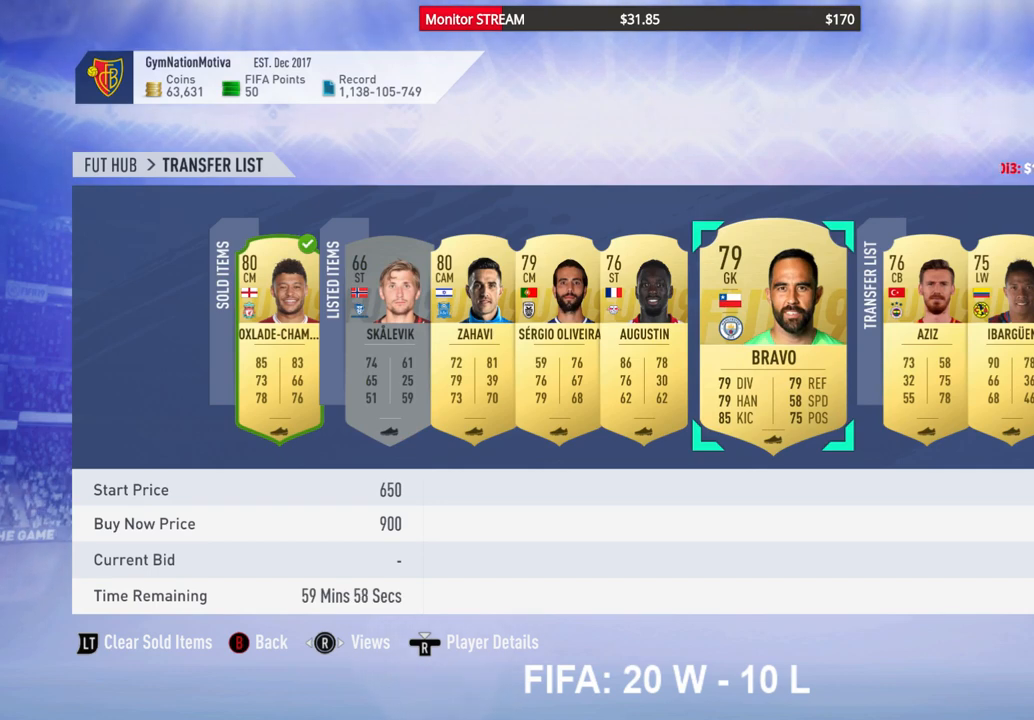
{"buttons": [], "left_stick": "center", "right_stick": "center", "events": []}
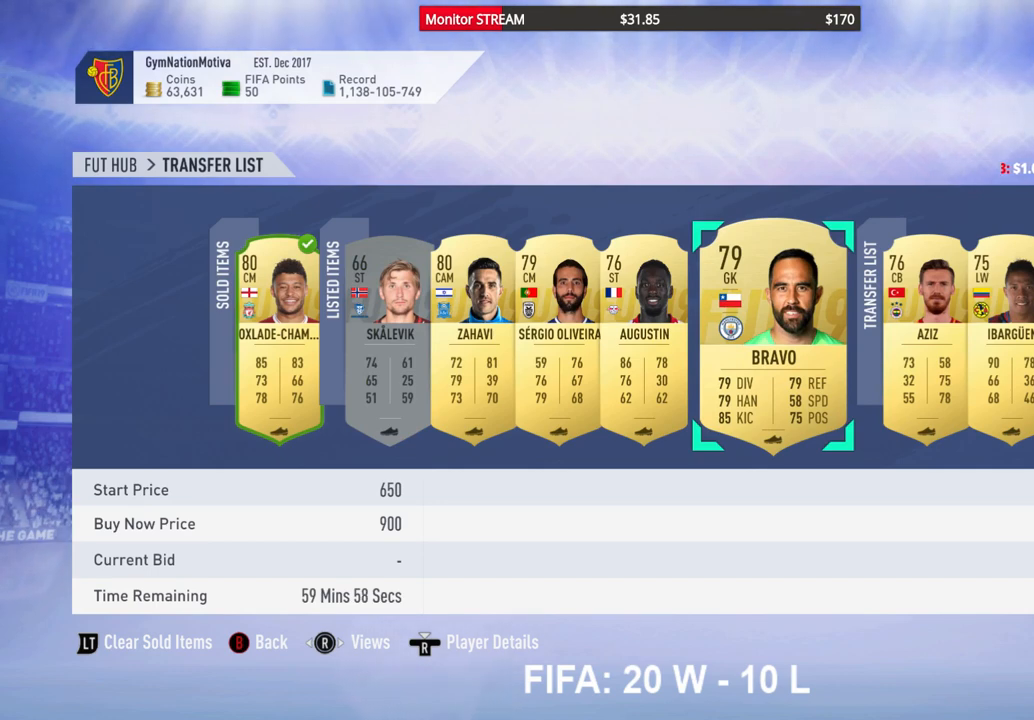
{"buttons": [], "left_stick": "center", "right_stick": "center", "events": []}
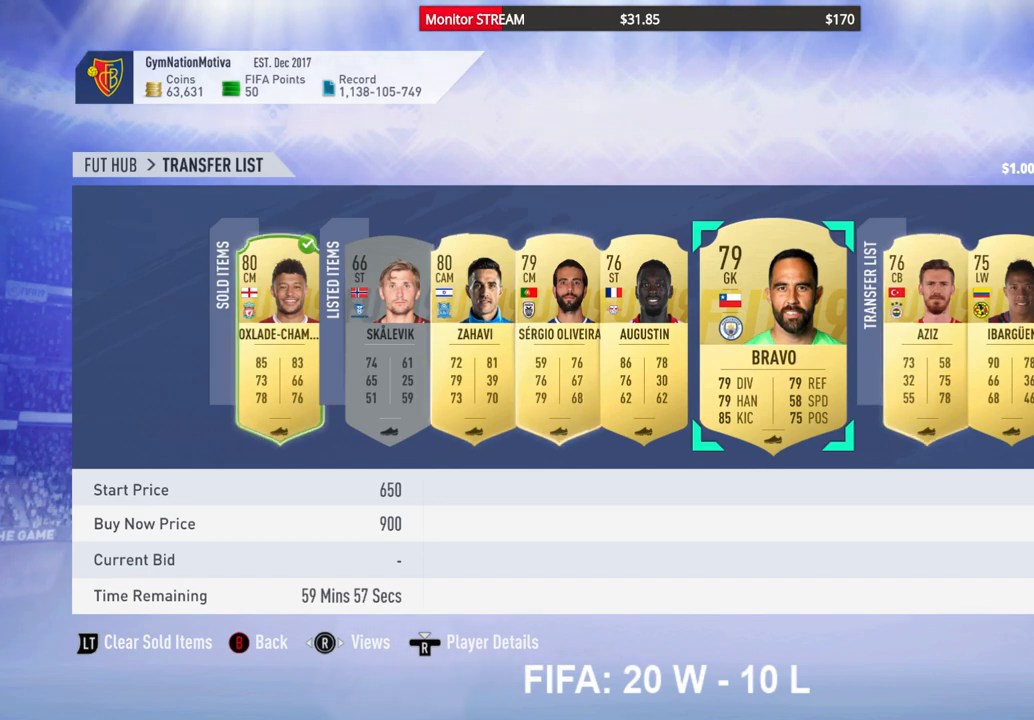
{"buttons": [], "left_stick": "center", "right_stick": "center", "events": []}
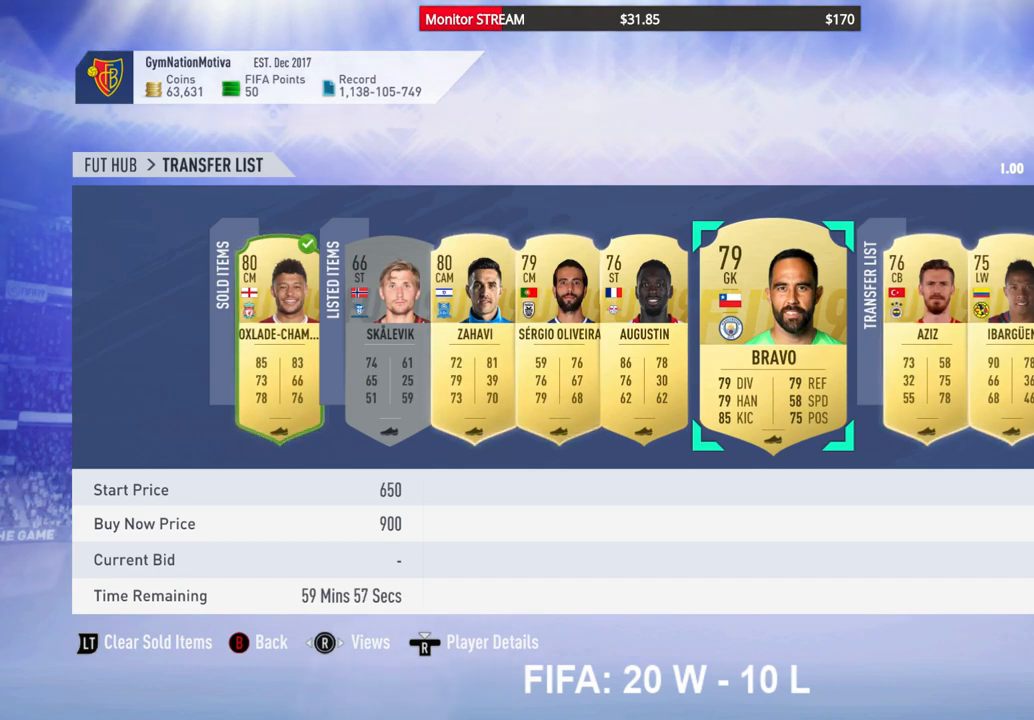
{"buttons": [], "left_stick": "center", "right_stick": "center", "events": []}
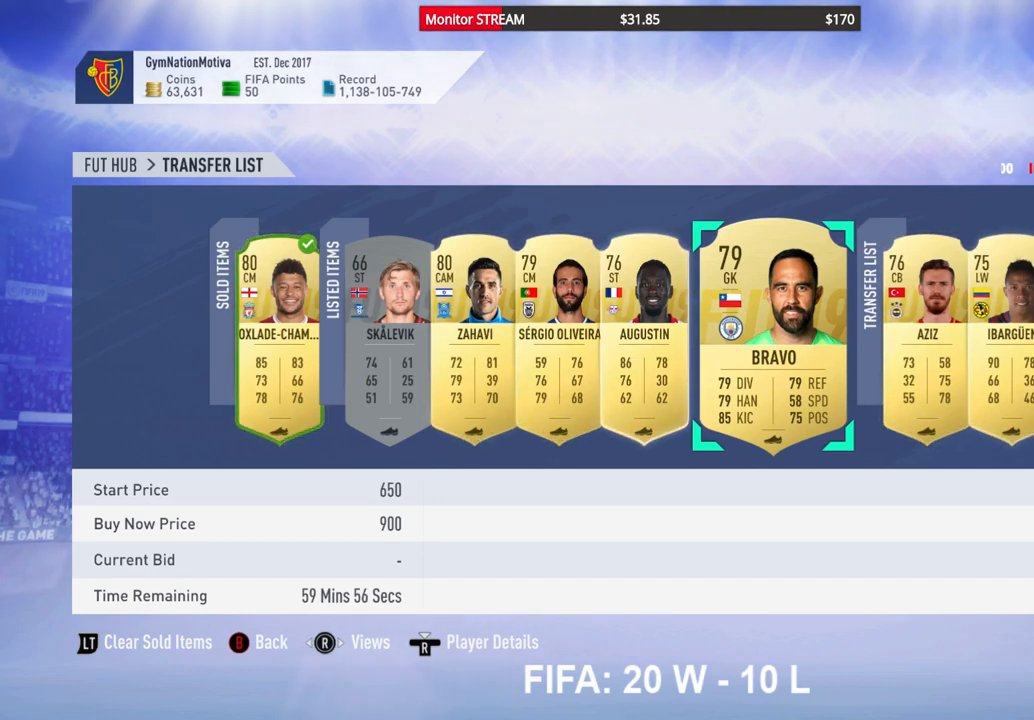
{"buttons": [], "left_stick": "center", "right_stick": "center", "events": [[317, "DPAD_RIGHT", "down"], [417, "DPAD_RIGHT", "up"]]}
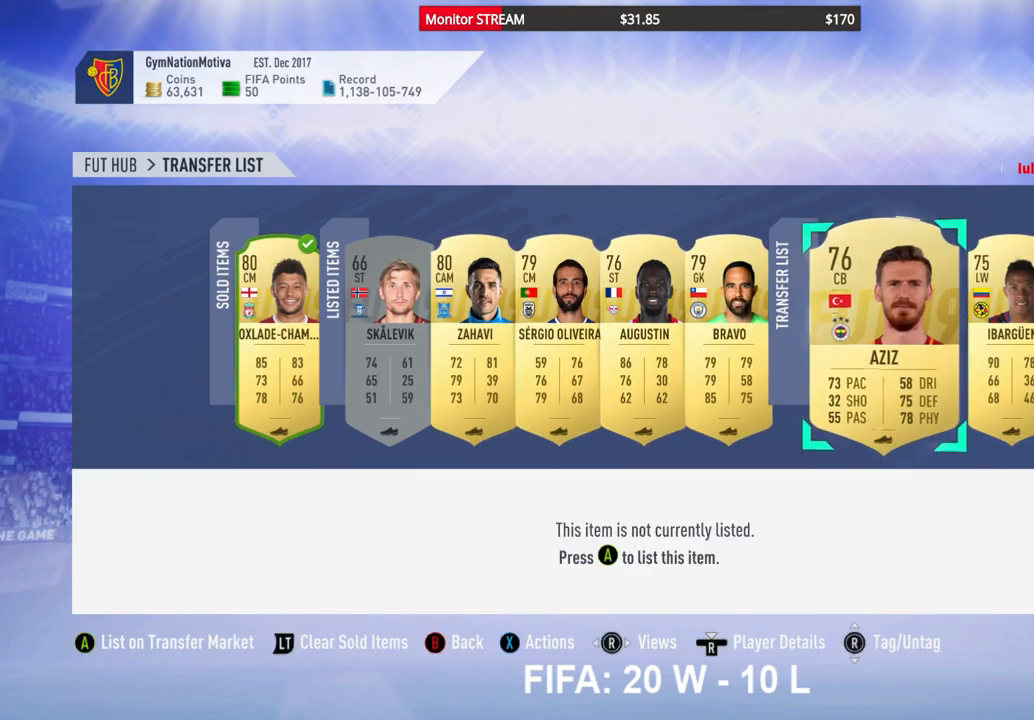
{"buttons": ["DPAD_DOWN"], "left_stick": "center", "right_stick": "center", "events": [[33, "A", "down"], [133, "A", "up"], [200, "DPAD_DOWN", "down"], [300, "DPAD_DOWN", "up"], [367, "DPAD_DOWN", "down"], [450, "DPAD_DOWN", "up"], [500, "DPAD_DOWN", "down"]]}
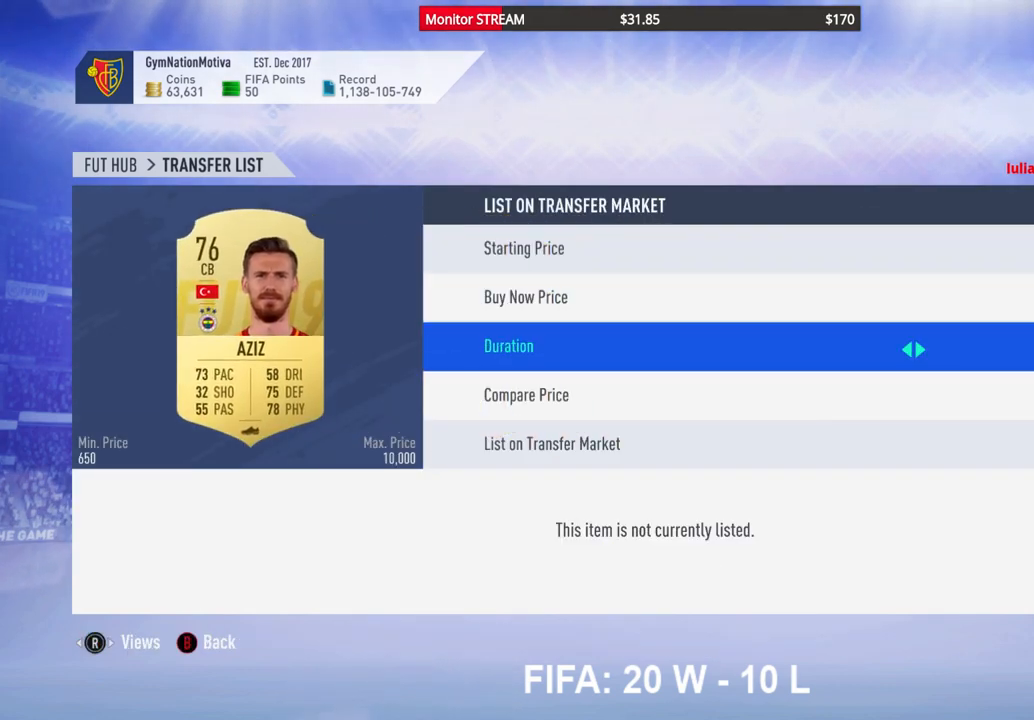
{"buttons": [], "left_stick": "center", "right_stick": "center", "events": [[83, "DPAD_DOWN", "up"], [183, "A", "down"], [300, "A", "up"]]}
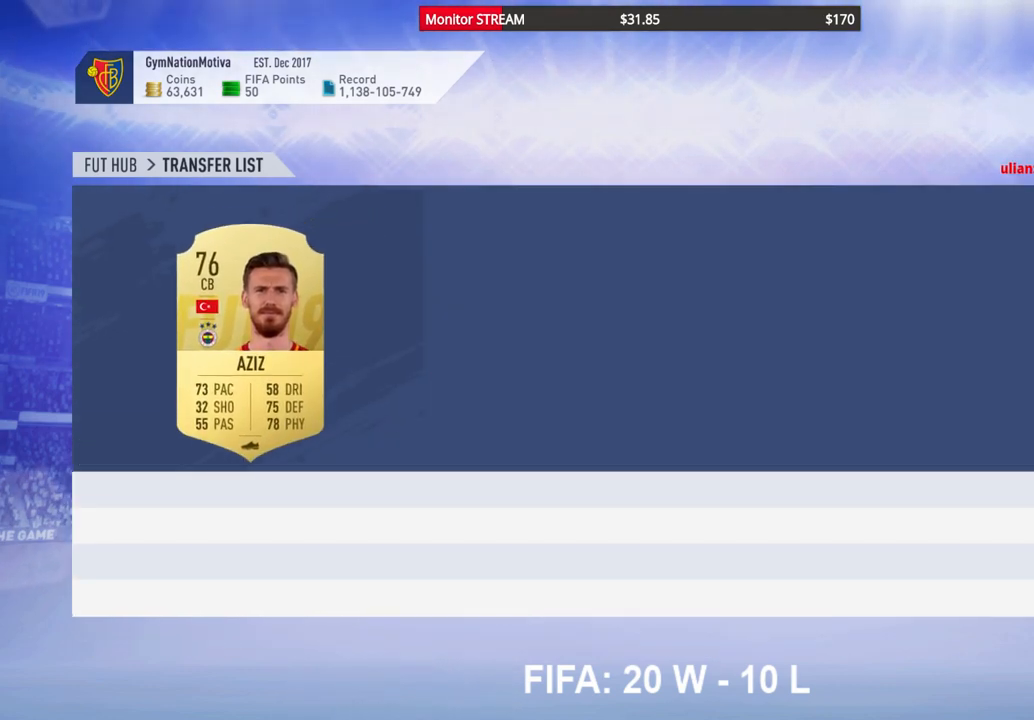
{"buttons": [], "left_stick": "center", "right_stick": "center", "events": []}
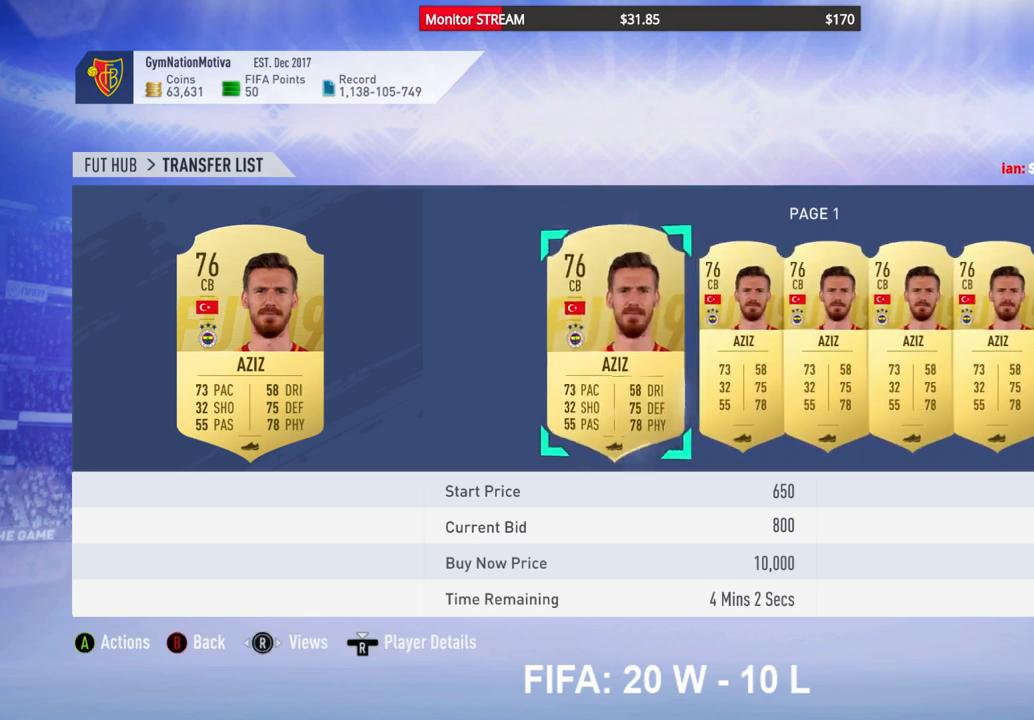
{"buttons": ["DPAD_RIGHT"], "left_stick": "center", "right_stick": "center", "events": [[217, "DPAD_RIGHT", "down"], [367, "DPAD_RIGHT", "up"], [450, "DPAD_RIGHT", "down"]]}
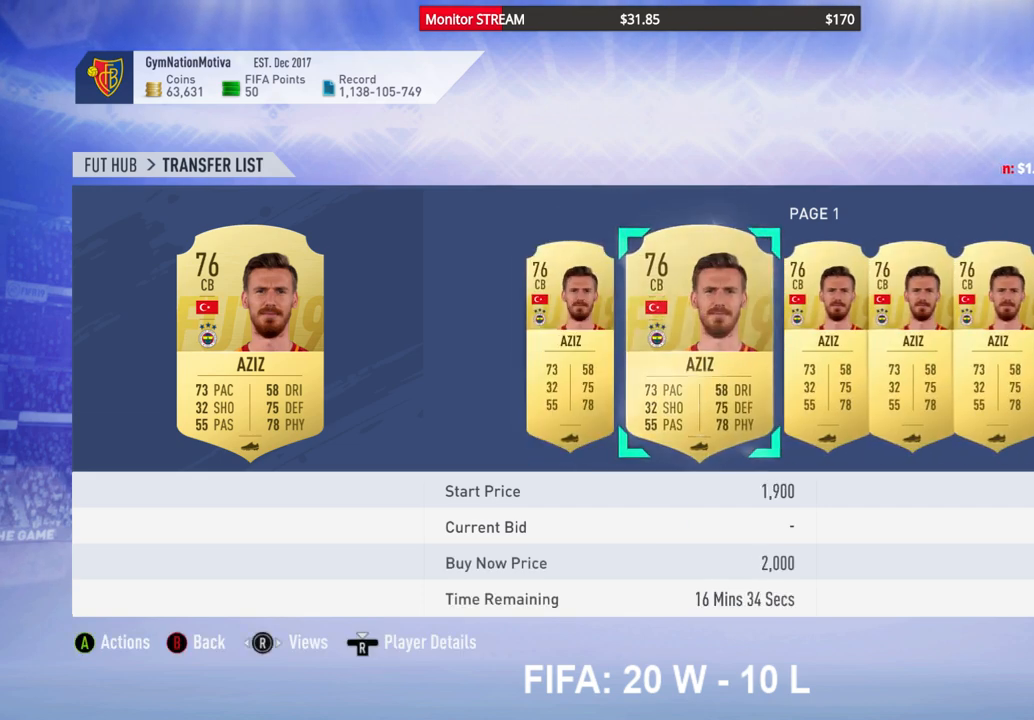
{"buttons": ["DPAD_RIGHT"], "left_stick": "center", "right_stick": "center", "events": [[50, "DPAD_RIGHT", "up"], [100, "DPAD_RIGHT", "down"], [217, "DPAD_RIGHT", "up"], [267, "DPAD_RIGHT", "down"], [383, "DPAD_RIGHT", "up"], [450, "DPAD_RIGHT", "down"]]}
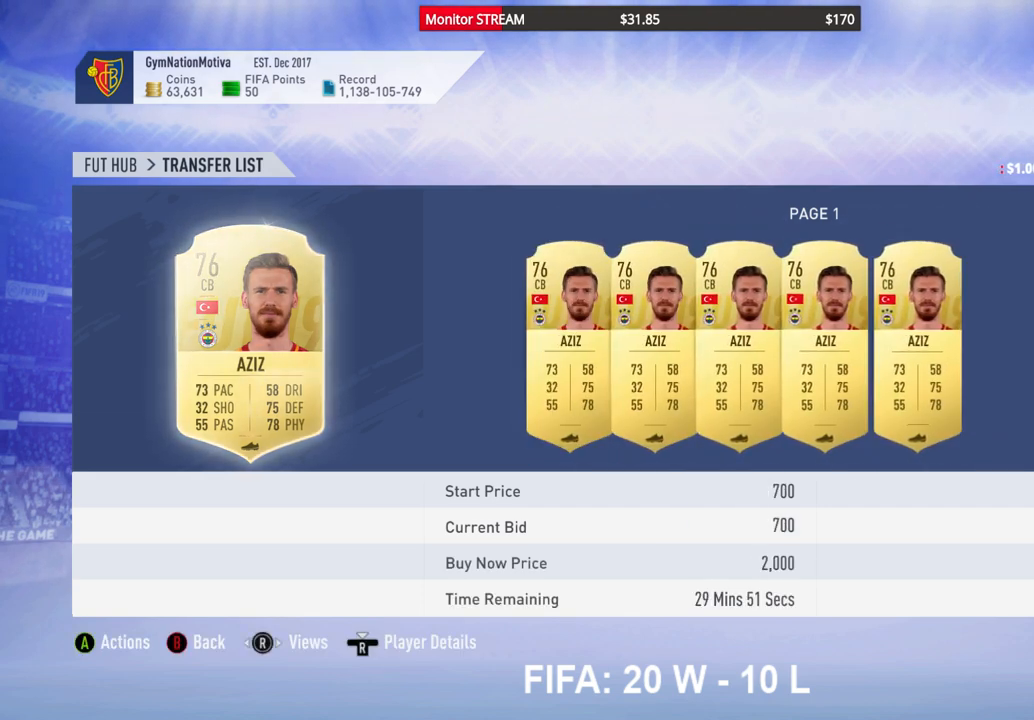
{"buttons": ["DPAD_RIGHT"], "left_stick": "center", "right_stick": "center", "events": [[50, "DPAD_RIGHT", "up"], [117, "DPAD_RIGHT", "down"], [217, "DPAD_RIGHT", "up"], [300, "DPAD_RIGHT", "down"], [400, "DPAD_RIGHT", "up"], [483, "DPAD_RIGHT", "down"]]}
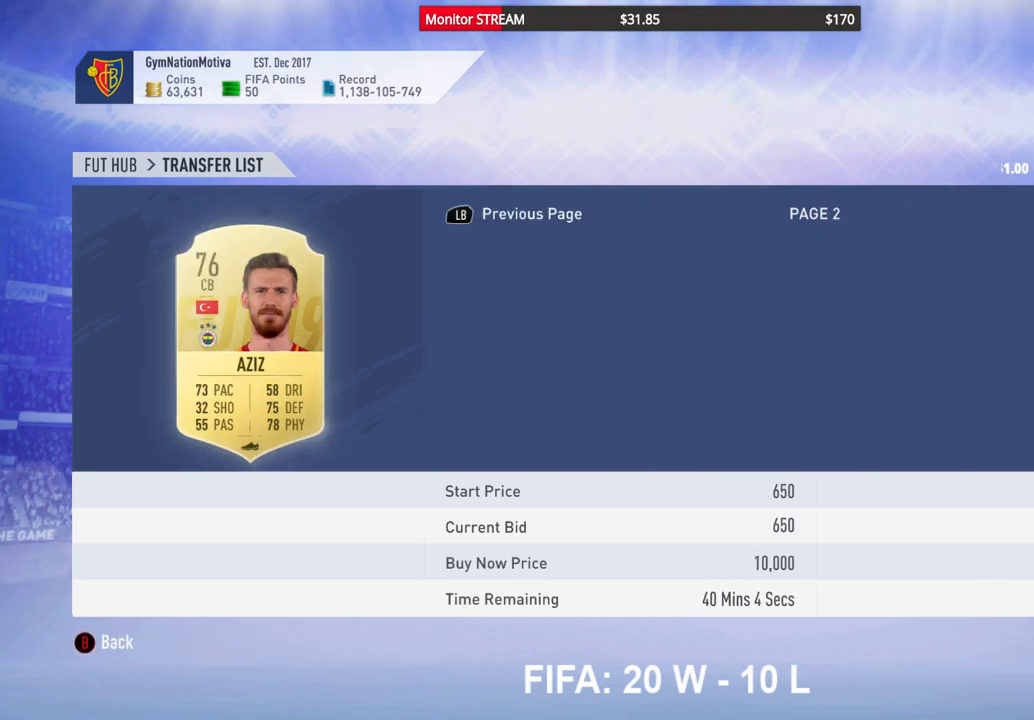
{"buttons": ["DPAD_RIGHT"], "left_stick": "center", "right_stick": "center", "events": [[67, "DPAD_RIGHT", "up"], [150, "DPAD_RIGHT", "down"], [233, "DPAD_RIGHT", "up"], [317, "DPAD_RIGHT", "down"], [417, "DPAD_RIGHT", "up"], [483, "DPAD_RIGHT", "down"]]}